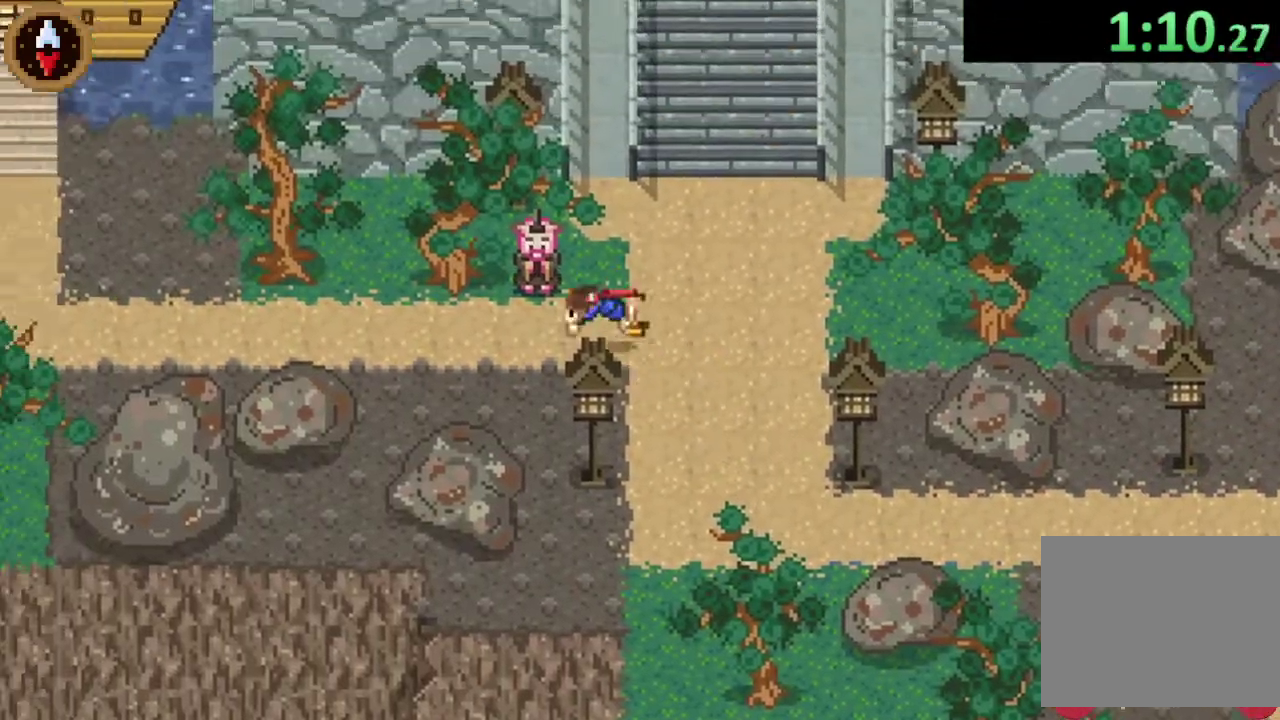
Gameplay with a controller (PlayStation layout); each line is a JSON object with the inputs held at the frame after it. "events" lists button and stick changes between this image and that frame as [ms after this image, input, new state], when the widget could be followed in between. Not read: R3 right_stick.
{"buttons": ["CROSS"], "left_stick": "center"}
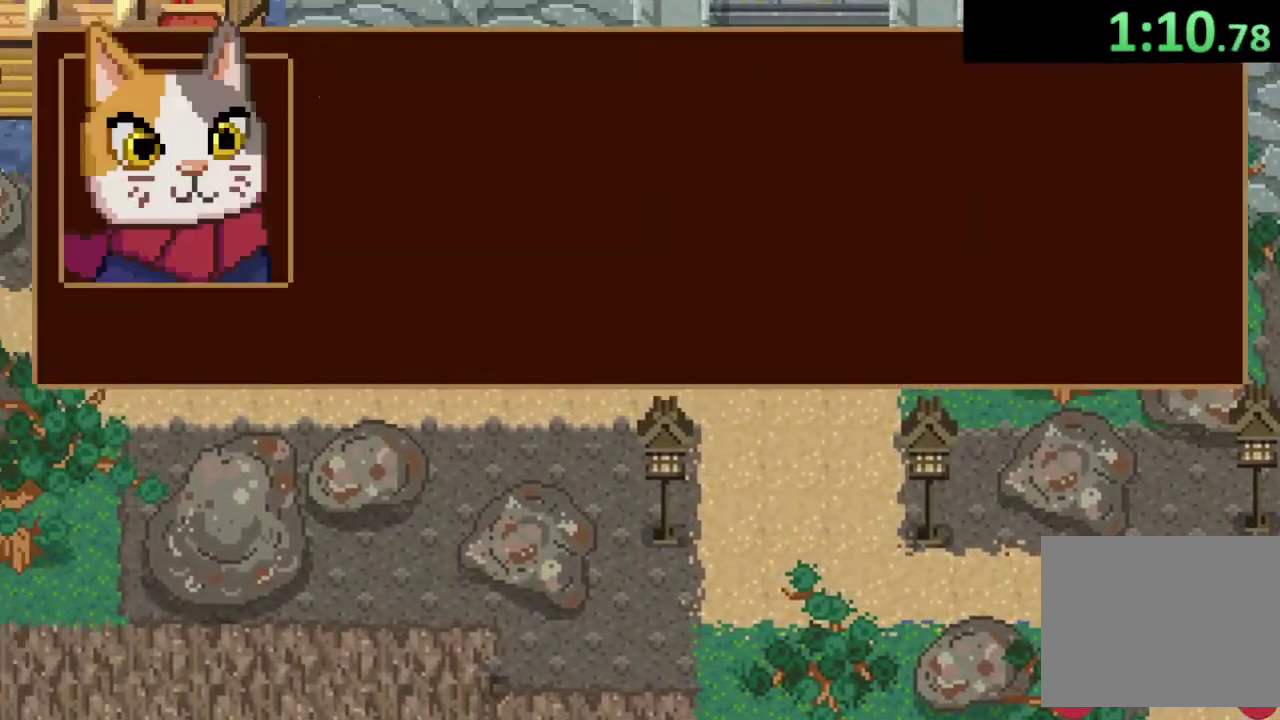
{"buttons": ["CROSS"], "left_stick": "center", "events": [[33, "CROSS", "up"], [133, "CROSS", "down"], [200, "CROSS", "up"], [300, "CROSS", "down"], [367, "CROSS", "up"], [467, "CROSS", "down"]]}
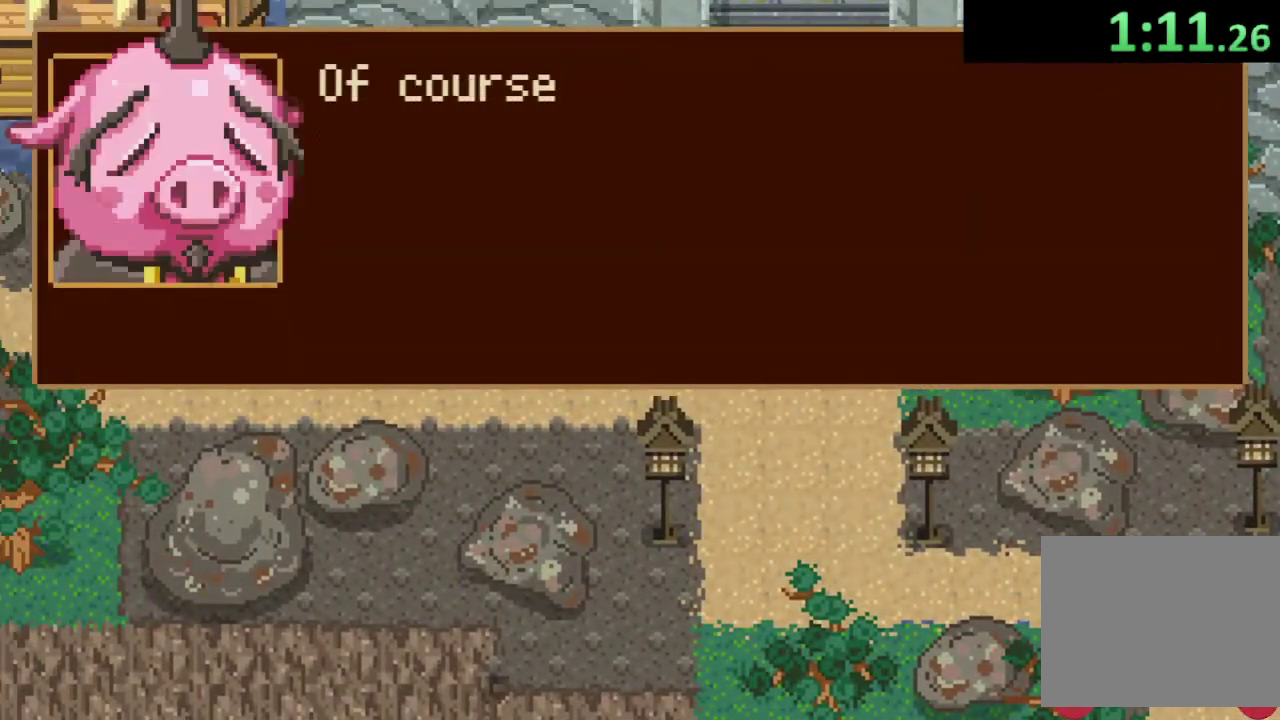
{"buttons": [], "left_stick": "center", "events": [[33, "CROSS", "up"], [167, "CIRCLE", "down"], [300, "CIRCLE", "up"]]}
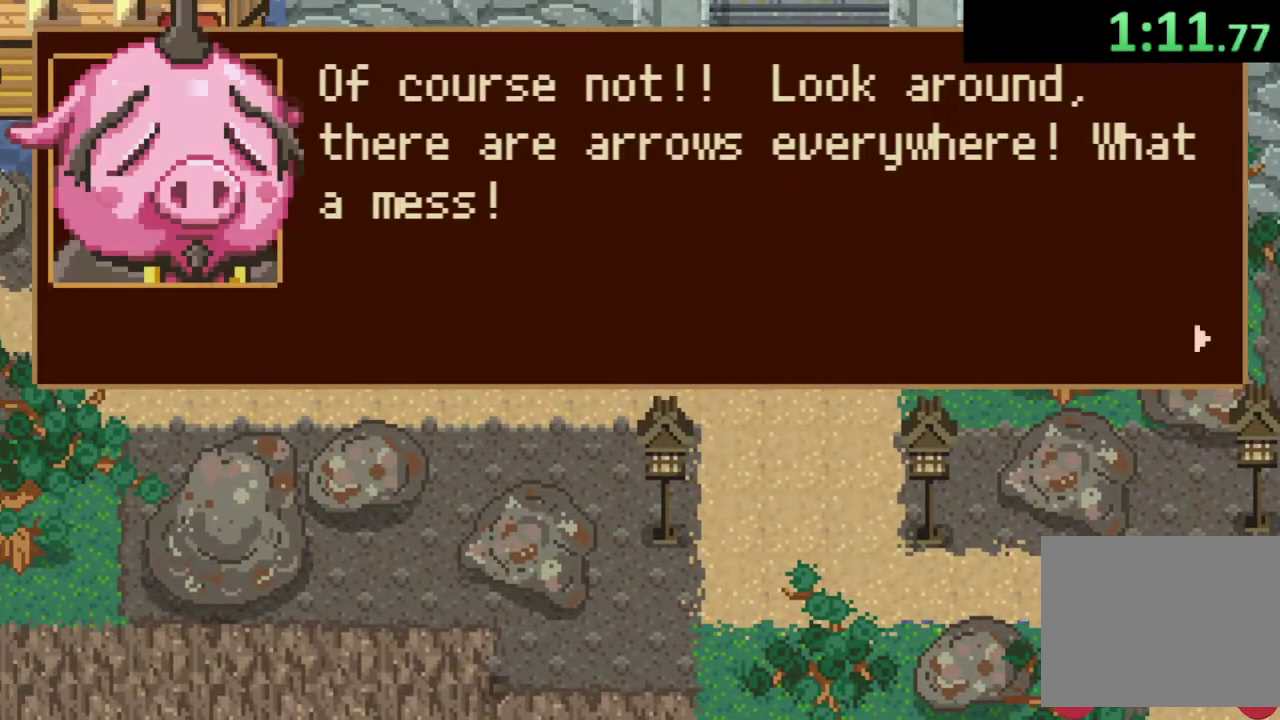
{"buttons": ["CROSS"], "left_stick": "center", "events": [[433, "CROSS", "down"]]}
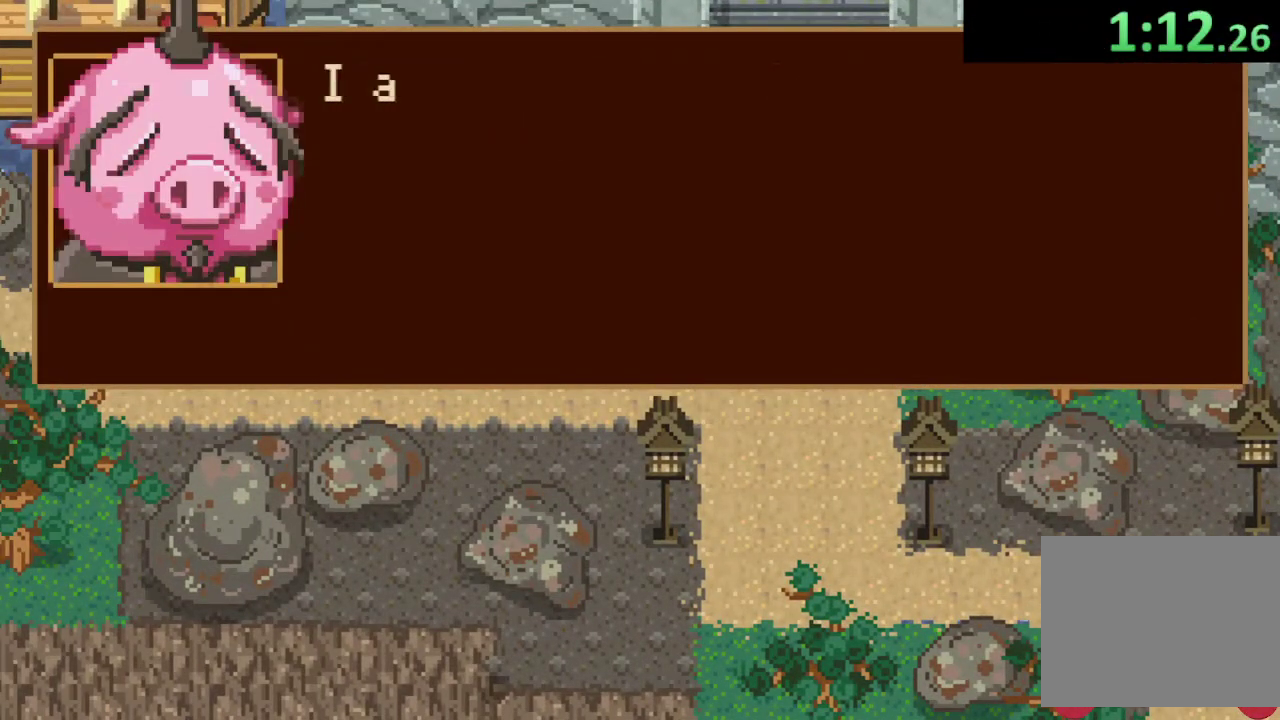
{"buttons": [], "left_stick": "center", "events": [[33, "CROSS", "up"], [100, "CROSS", "down"], [267, "CROSS", "up"], [433, "CROSS", "down"], [500, "CROSS", "up"]]}
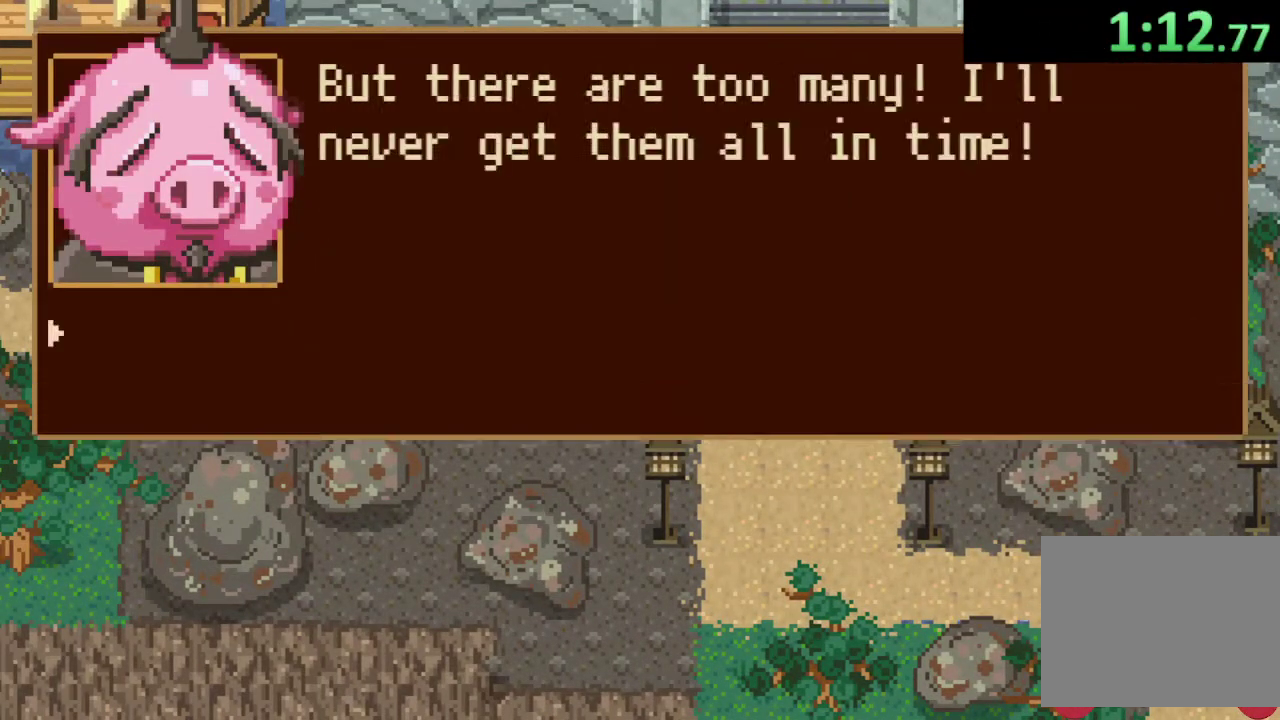
{"buttons": ["CROSS"], "left_stick": "center", "events": [[67, "CROSS", "down"], [167, "CROSS", "up"], [233, "CROSS", "down"], [300, "CROSS", "up"], [433, "CROSS", "down"]]}
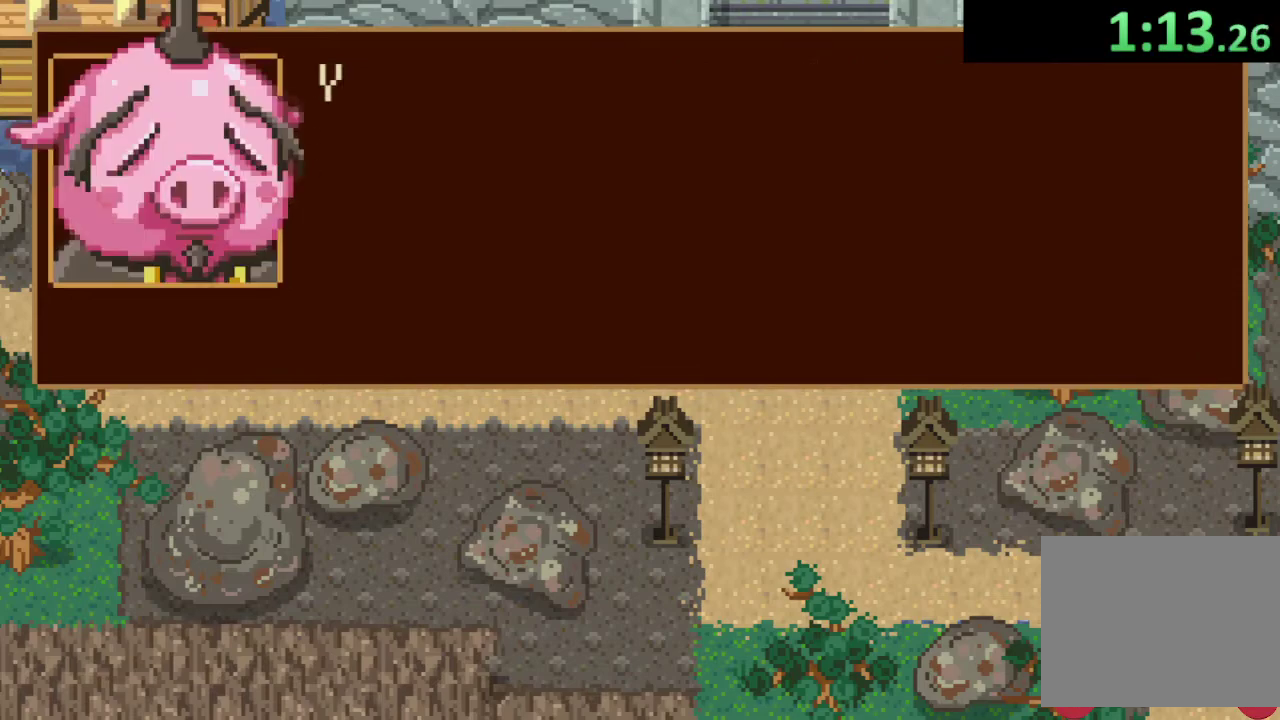
{"buttons": [], "left_stick": "center", "events": [[167, "CROSS", "up"], [233, "CROSS", "down"], [300, "CROSS", "up"], [367, "CROSS", "down"], [467, "CROSS", "up"]]}
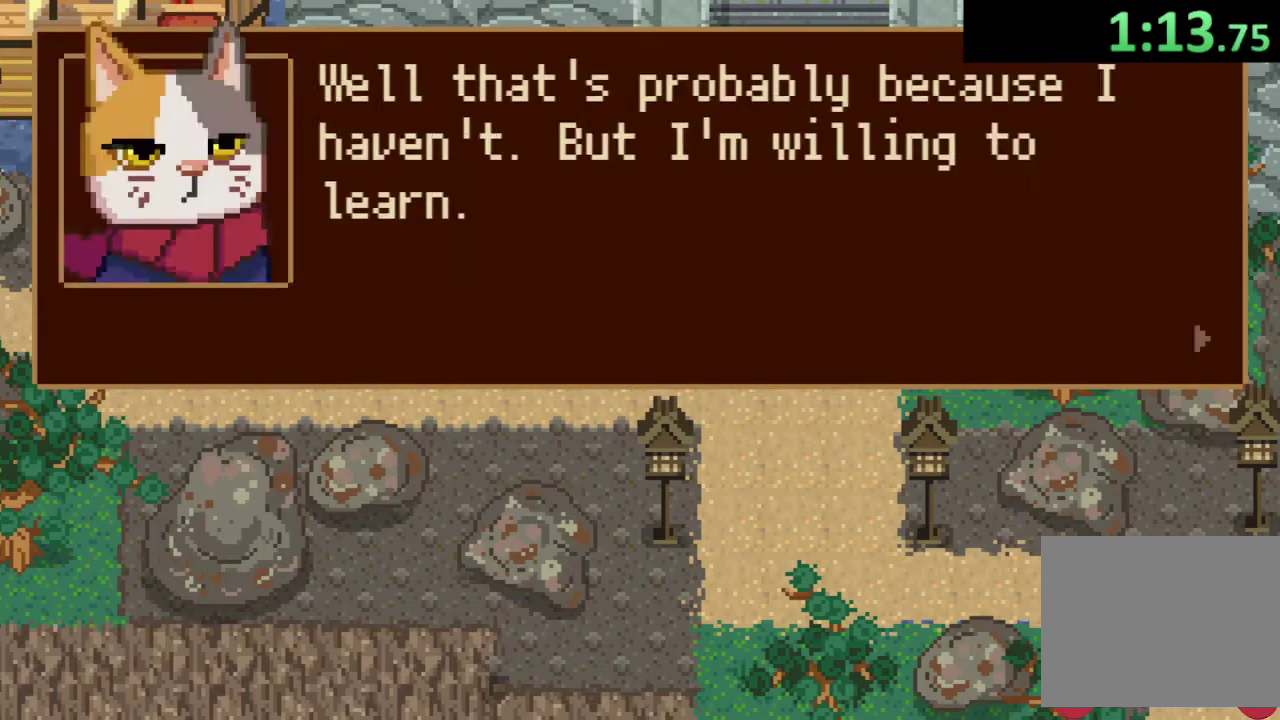
{"buttons": ["CROSS"], "left_stick": "center", "events": [[33, "CROSS", "down"], [133, "CROSS", "up"], [200, "CROSS", "down"], [267, "CROSS", "up"], [333, "CROSS", "down"], [400, "CROSS", "up"], [500, "CROSS", "down"]]}